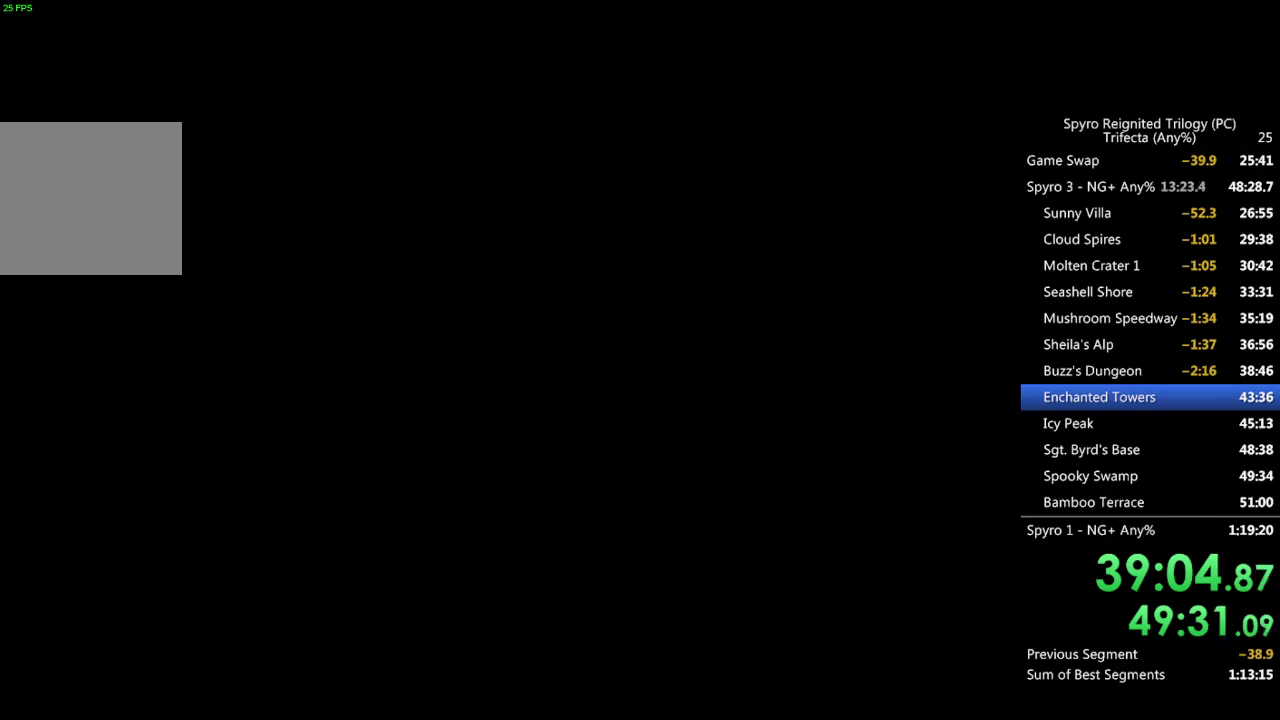
Gameplay with a controller (PlayStation layout); each line is a JSON object with the inputs held at the frame after it. "events" lists button and stick changes between this image and that frame as [ms after this image, input, new state], when the widget could be followed in between. Not read: R1.
{"buttons": ["SQUARE"], "left_stick": "up-right", "right_stick": "center", "events": [[67, "SQUARE", "down"], [183, "left_stick", "up-right"]]}
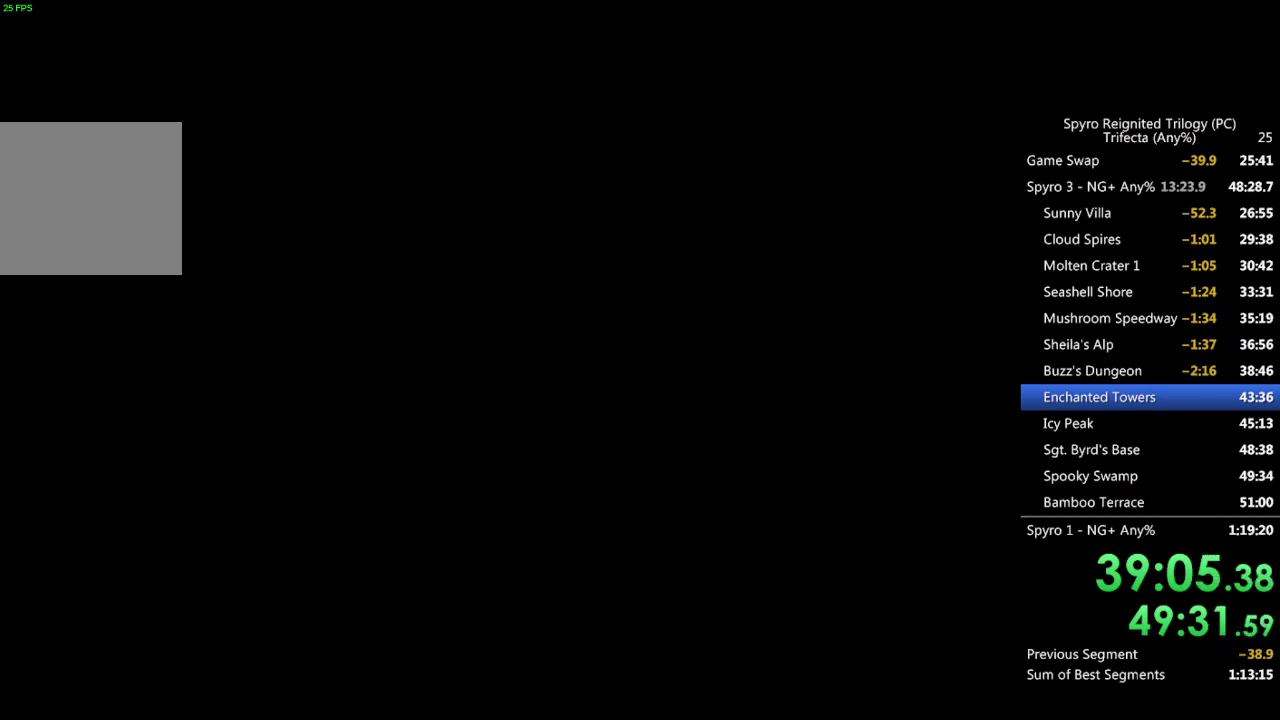
{"buttons": ["SQUARE"], "left_stick": "up-right", "right_stick": "center", "events": []}
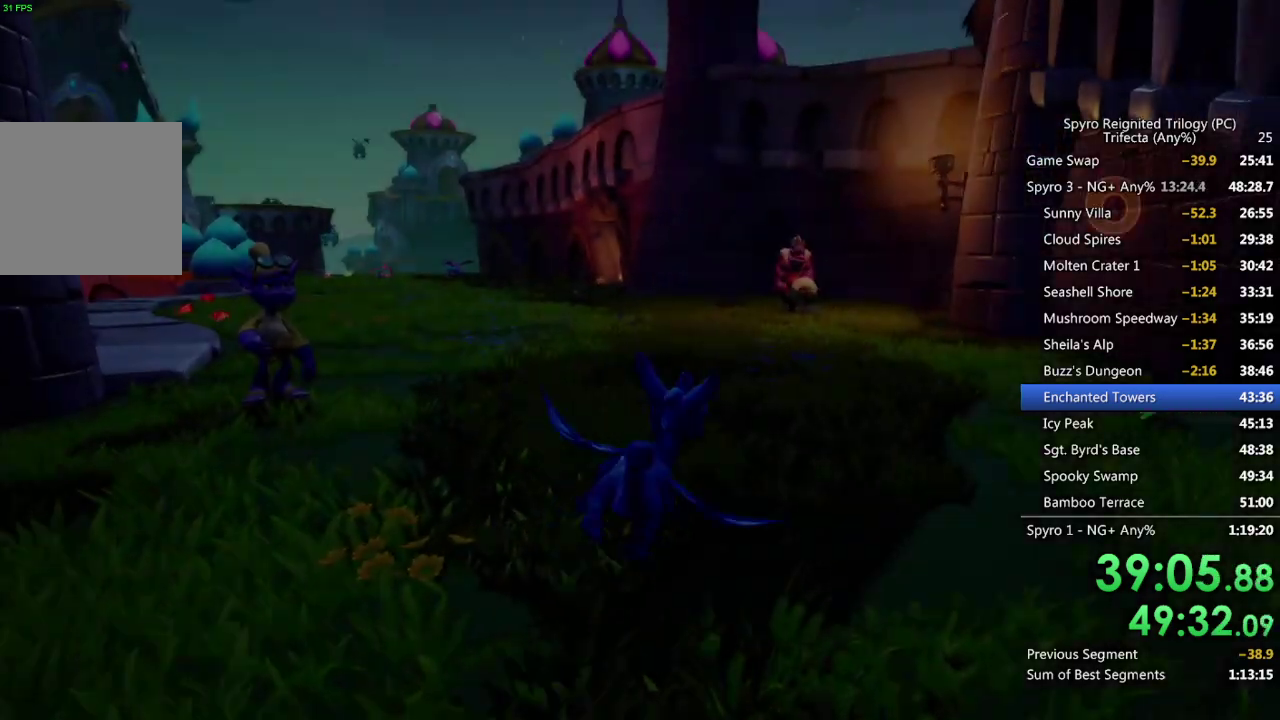
{"buttons": ["SQUARE"], "left_stick": "left", "right_stick": "center", "events": [[133, "left_stick", "up"], [233, "left_stick", "center"], [433, "left_stick", "left"]]}
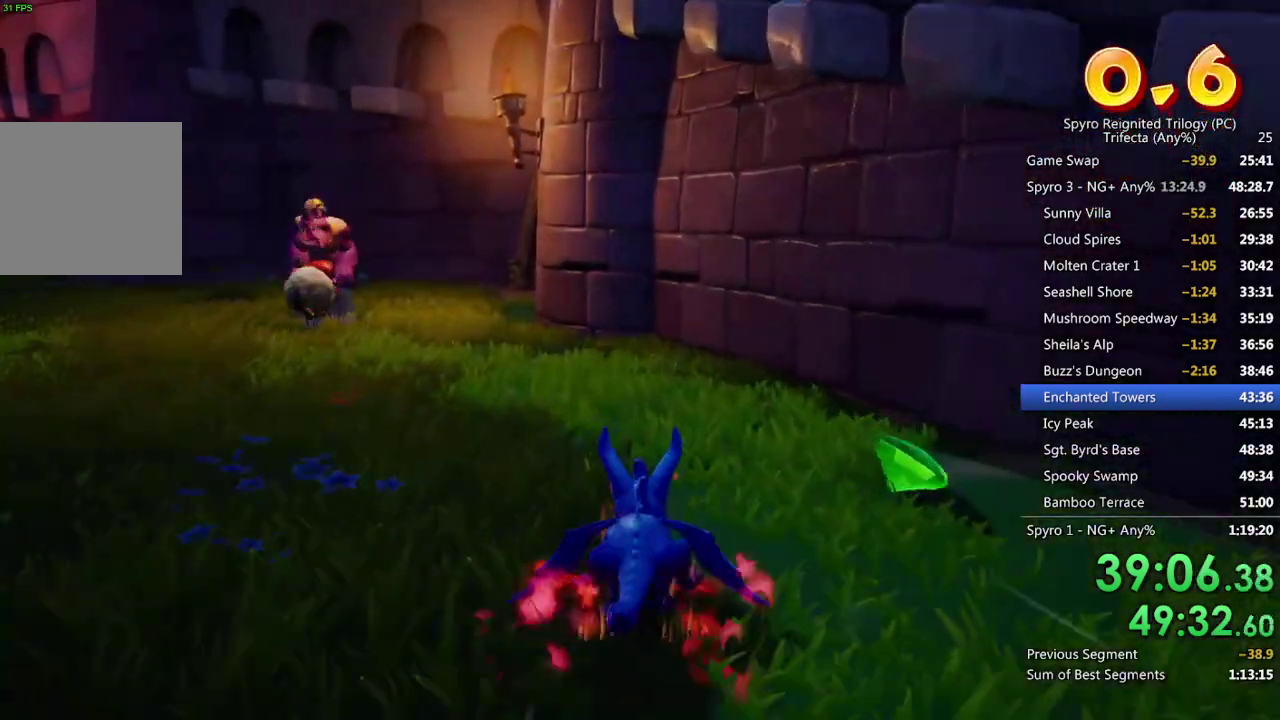
{"buttons": ["SQUARE"], "left_stick": "left", "right_stick": "center", "events": [[150, "left_stick", "center"], [217, "left_stick", "left"], [383, "left_stick", "center"], [467, "left_stick", "left"]]}
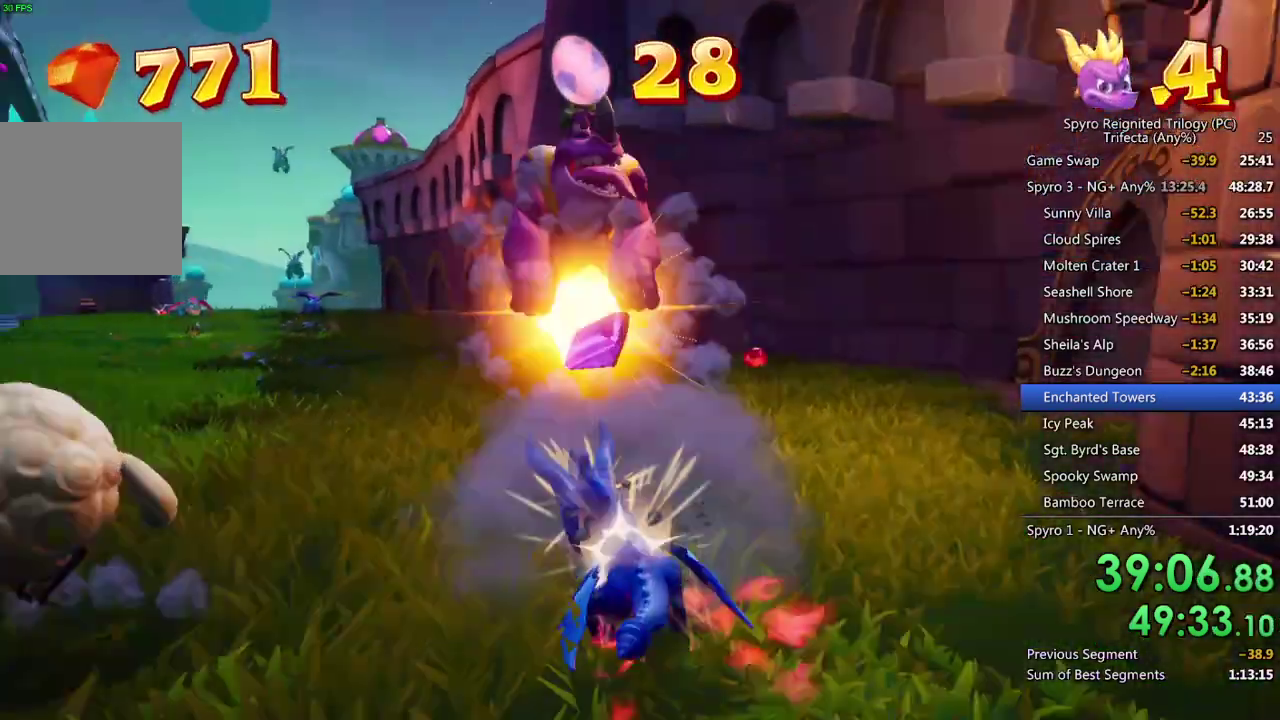
{"buttons": ["SQUARE"], "left_stick": "center", "right_stick": "center", "events": [[183, "left_stick", "center"], [333, "left_stick", "up-right"], [483, "left_stick", "center"]]}
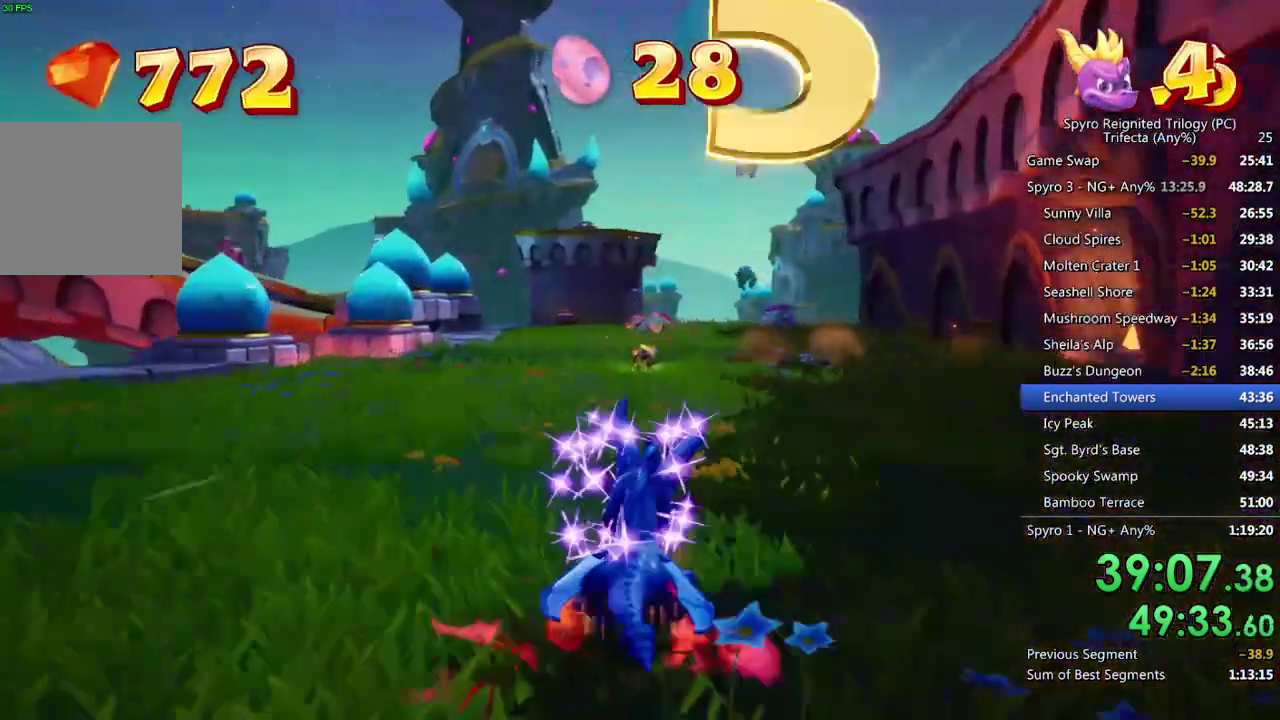
{"buttons": ["SQUARE"], "left_stick": "left", "right_stick": "center", "events": [[117, "CROSS", "down"], [467, "CROSS", "up"], [467, "left_stick", "left"]]}
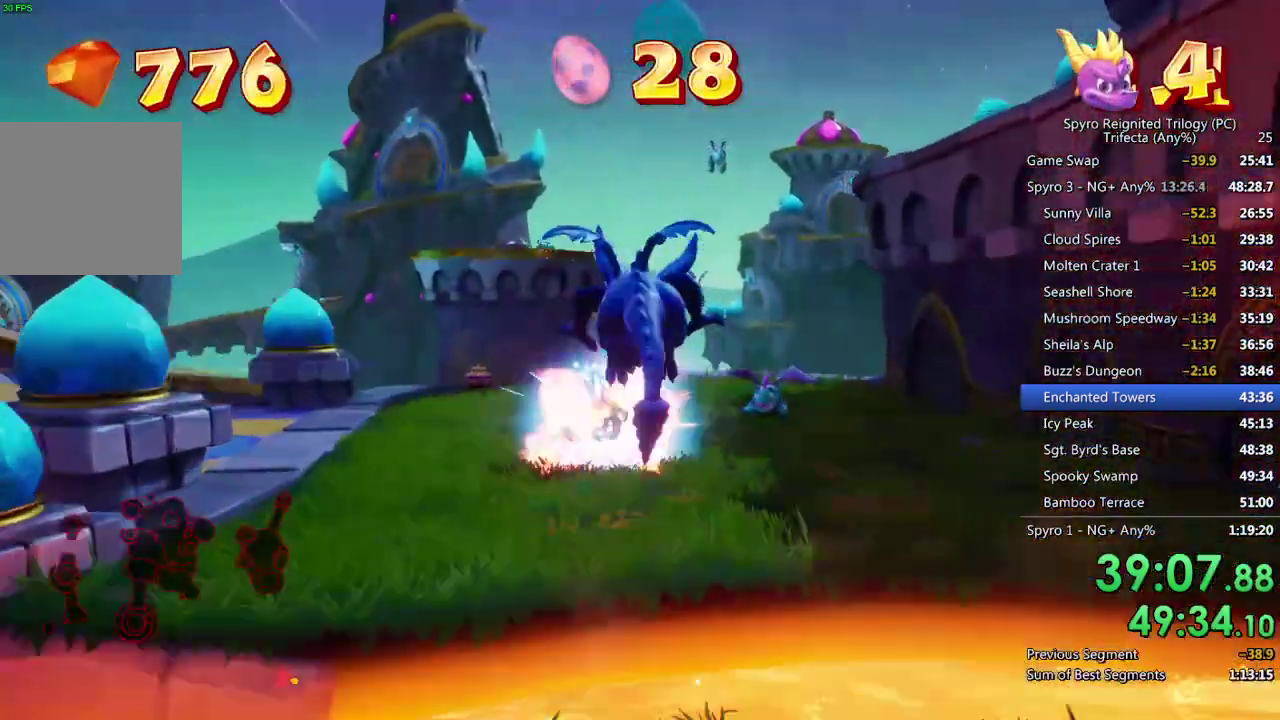
{"buttons": ["SQUARE"], "left_stick": "left", "right_stick": "center", "events": [[117, "left_stick", "center"], [267, "left_stick", "left"]]}
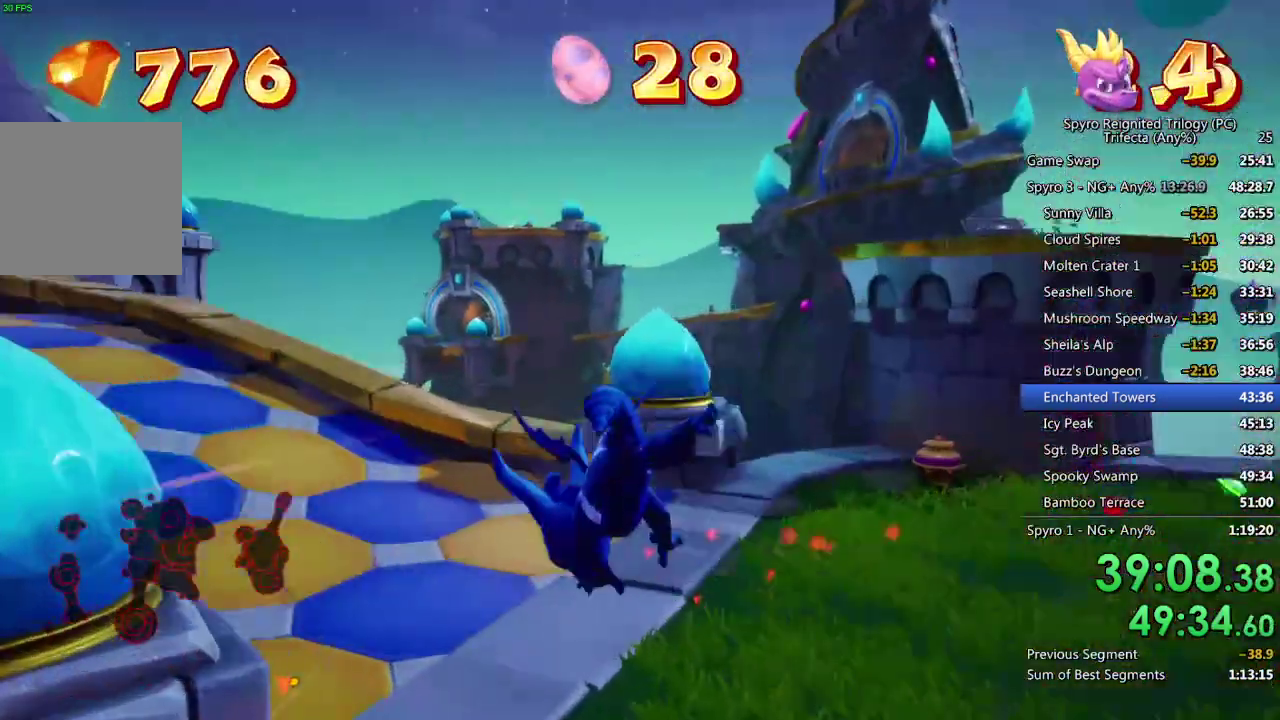
{"buttons": ["SQUARE"], "left_stick": "left", "right_stick": "center", "events": [[67, "left_stick", "center"], [383, "left_stick", "left"]]}
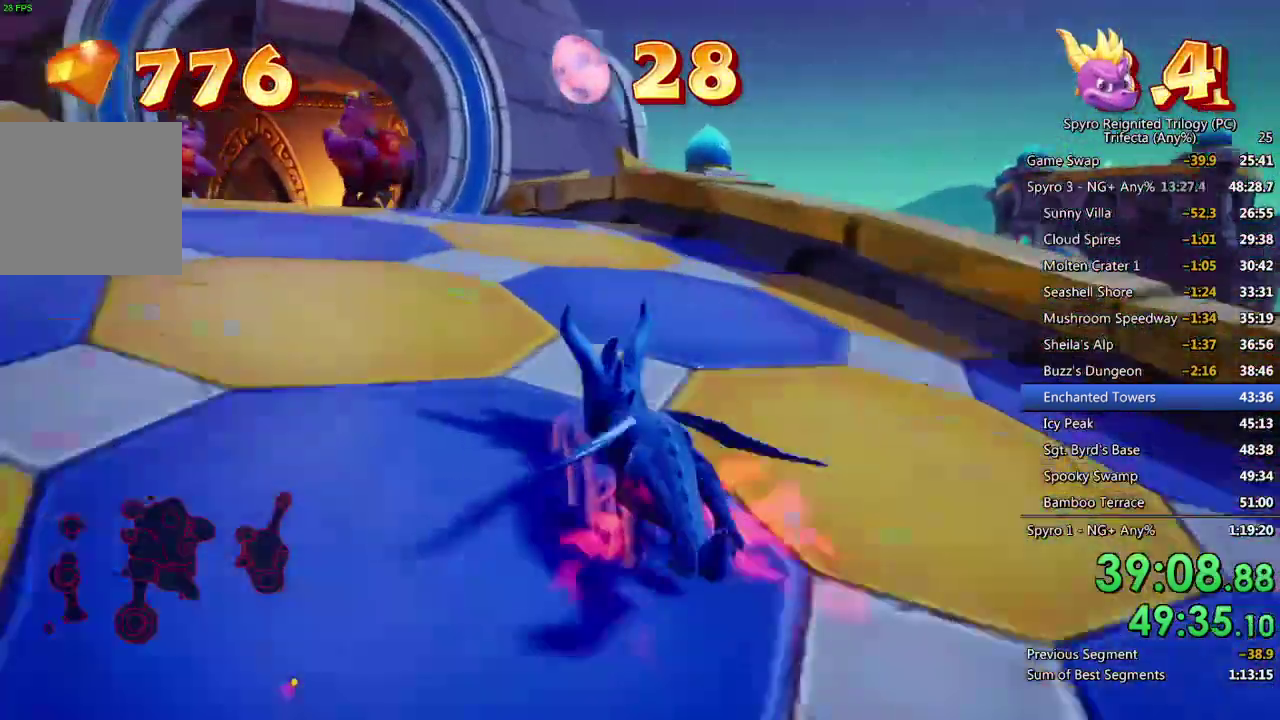
{"buttons": ["CROSS", "SQUARE"], "left_stick": "right", "right_stick": "center", "events": [[67, "left_stick", "center"], [183, "left_stick", "left"], [400, "left_stick", "right"], [433, "CROSS", "down"]]}
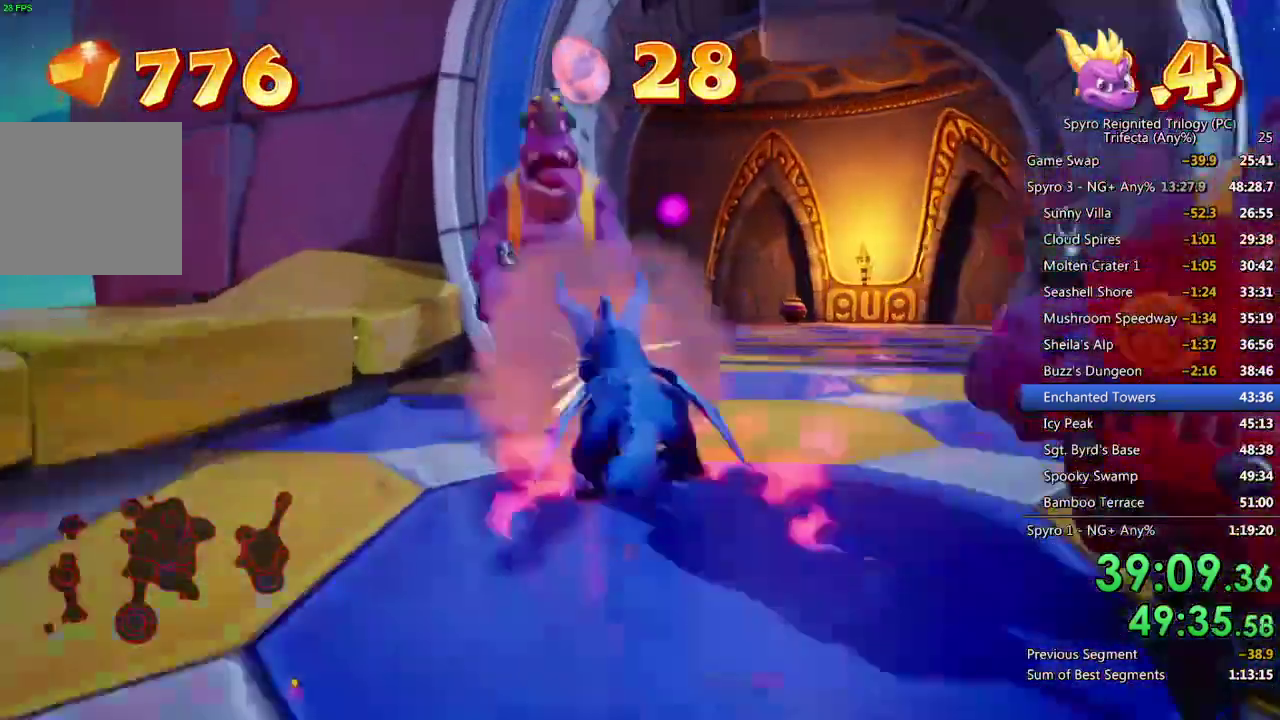
{"buttons": ["SQUARE"], "left_stick": "up-right", "right_stick": "center", "events": [[17, "CROSS", "up"], [167, "left_stick", "up-right"], [217, "left_stick", "up"], [283, "left_stick", "center"], [483, "left_stick", "up-right"]]}
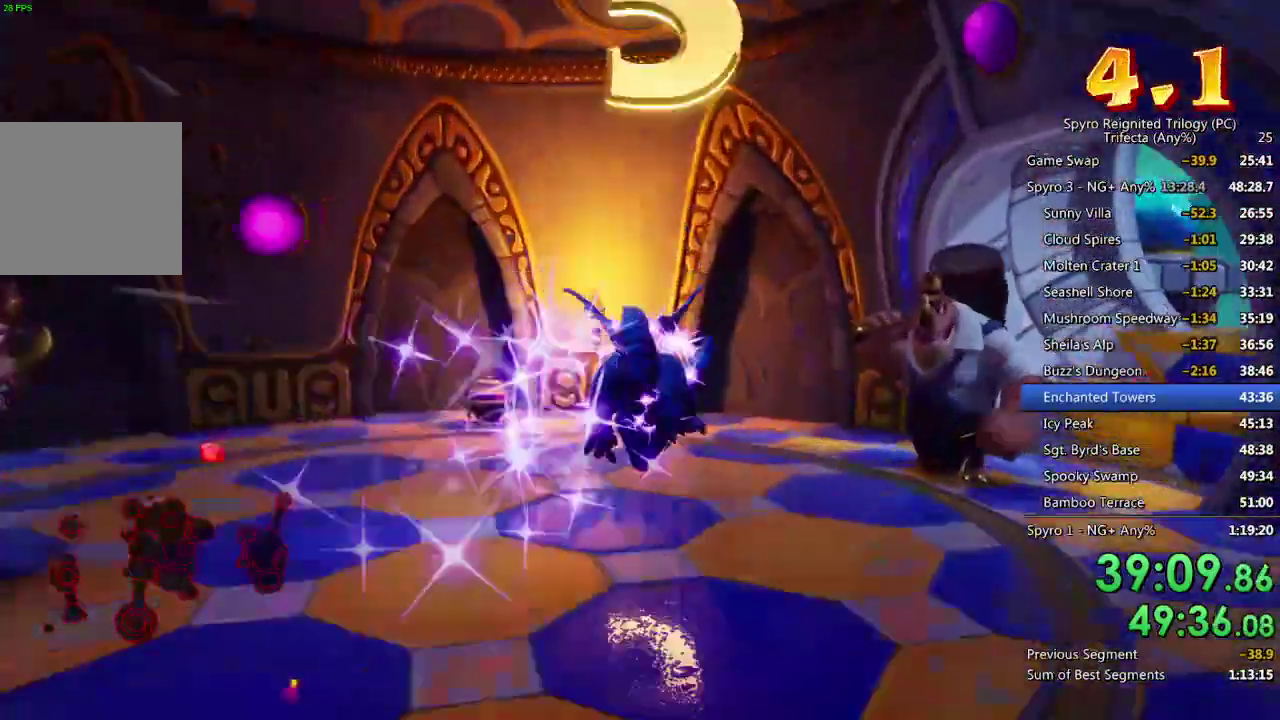
{"buttons": ["CROSS", "SQUARE"], "left_stick": "right", "right_stick": "center", "events": [[150, "left_stick", "center"], [217, "left_stick", "right"], [333, "CROSS", "down"]]}
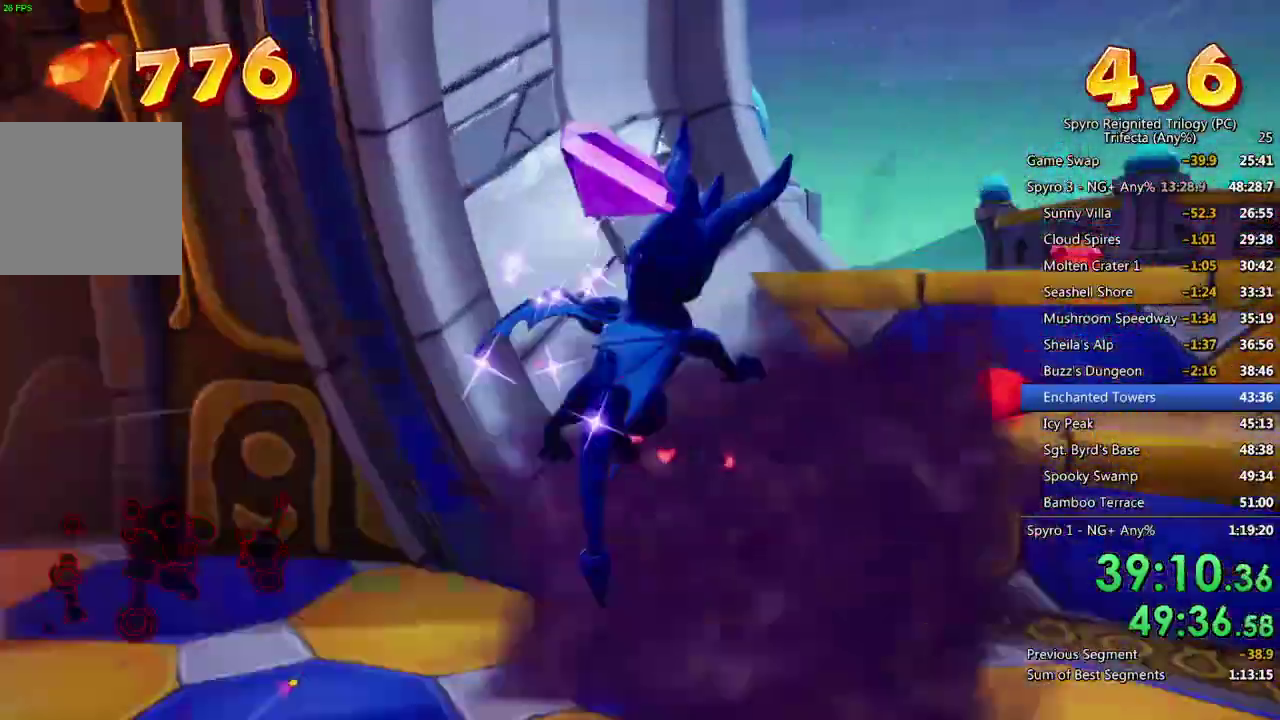
{"buttons": [], "left_stick": "up-left", "right_stick": "center", "events": [[50, "left_stick", "up-right"], [100, "CROSS", "up"], [117, "SQUARE", "up"], [167, "CROSS", "down"], [183, "left_stick", "up"], [217, "CROSS", "up"], [333, "left_stick", "center"], [450, "left_stick", "up-left"]]}